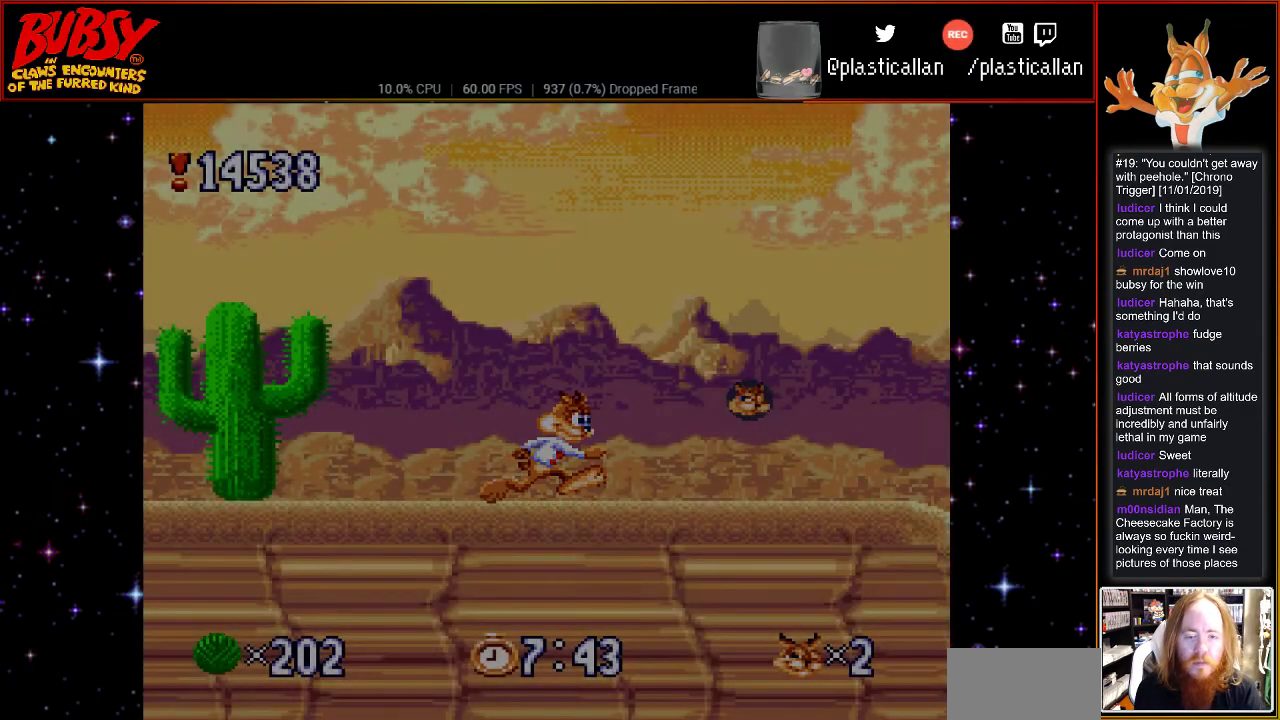
Gameplay with a controller (Nintendo layout); each line is a JSON object with the inputs held at the frame after it. "events" lists button and stick changes between this image and that frame as [ms after this image, input, new state], when the widget could be followed in between. Not read: L1 L3 R1 R3.
{"buttons": ["DPAD_RIGHT"], "events": []}
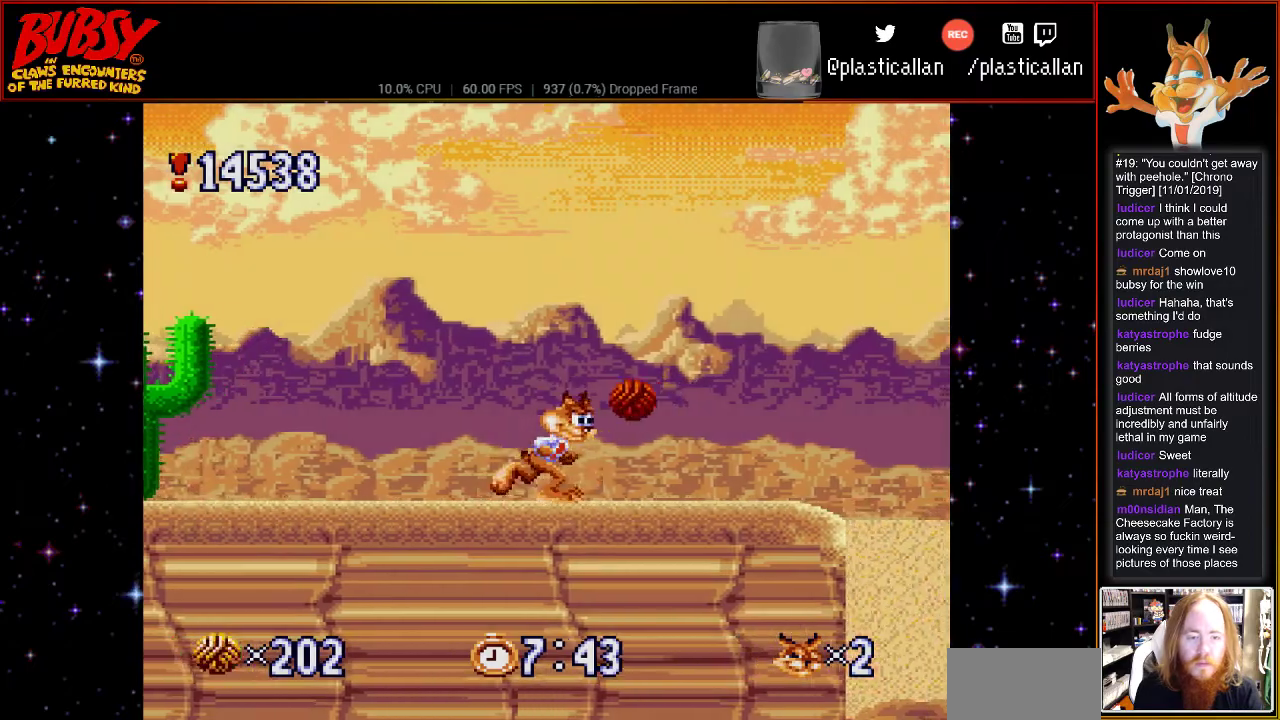
{"buttons": ["DPAD_RIGHT"], "events": [[117, "DPAD_RIGHT", "up"], [350, "DPAD_RIGHT", "down"]]}
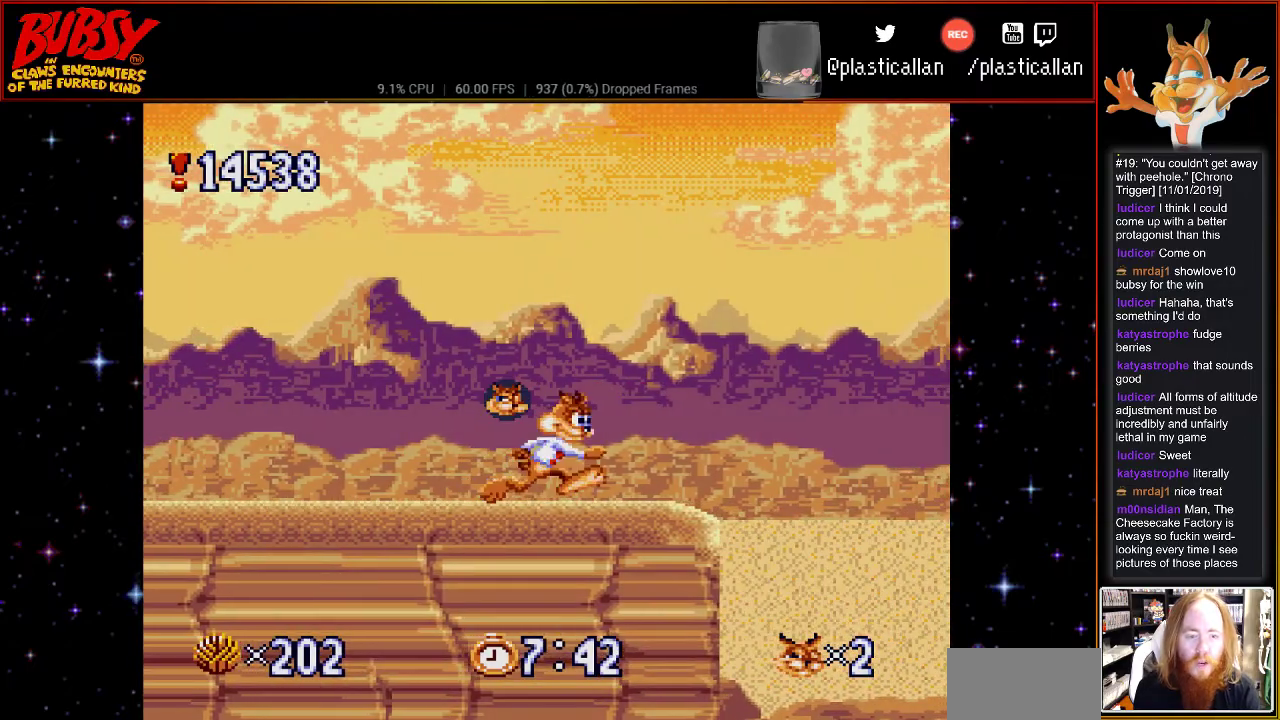
{"buttons": ["B", "DPAD_RIGHT"], "events": [[467, "B", "down"]]}
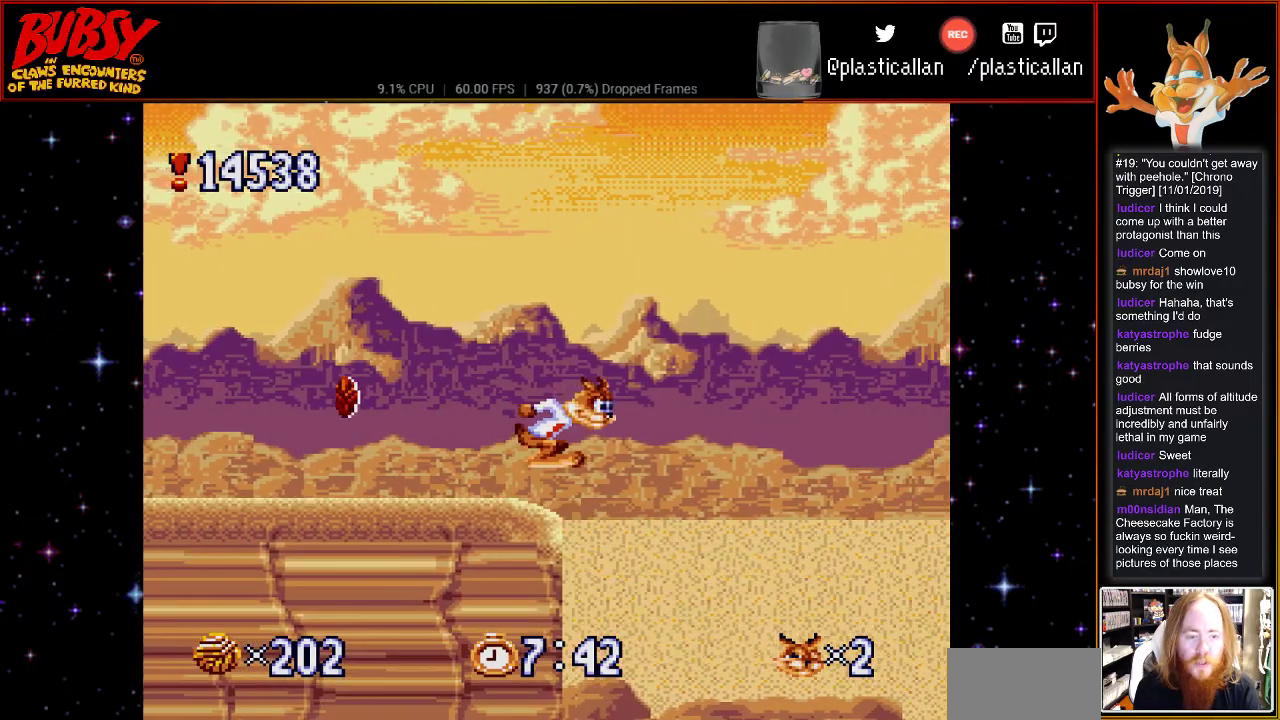
{"buttons": ["B", "DPAD_RIGHT"], "events": []}
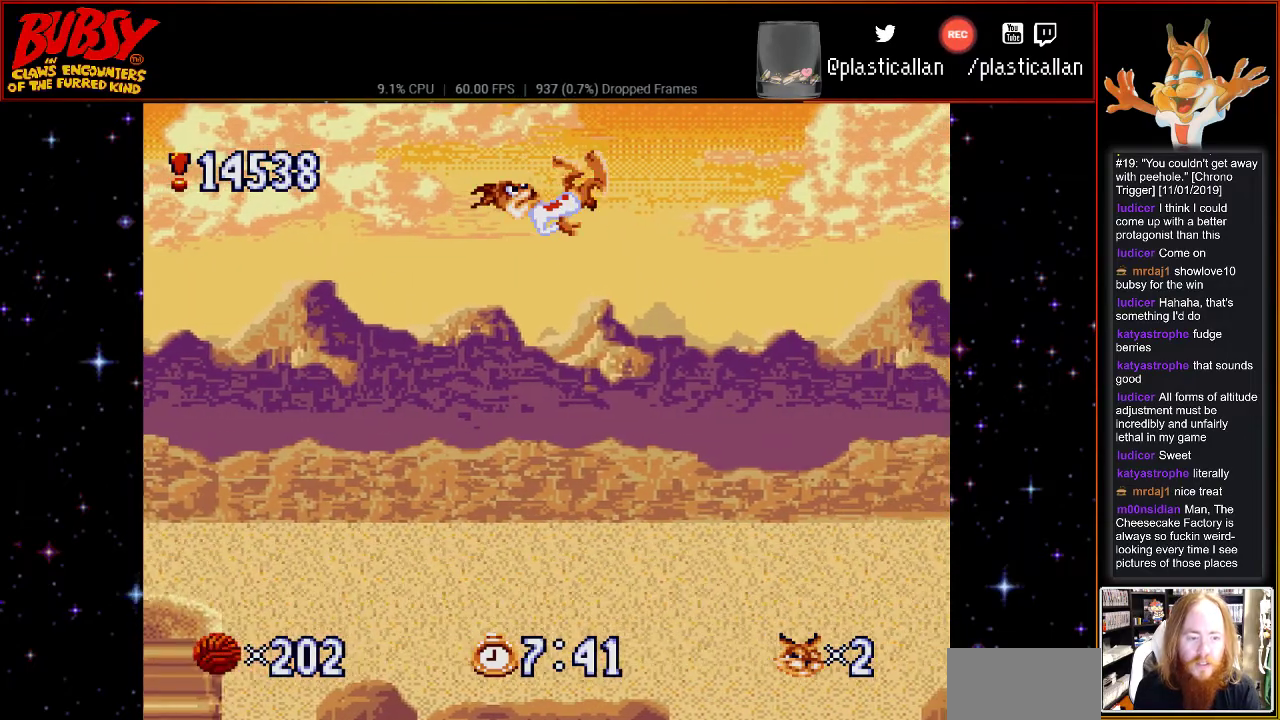
{"buttons": ["B", "Y", "DPAD_RIGHT"], "events": [[150, "Y", "down"]]}
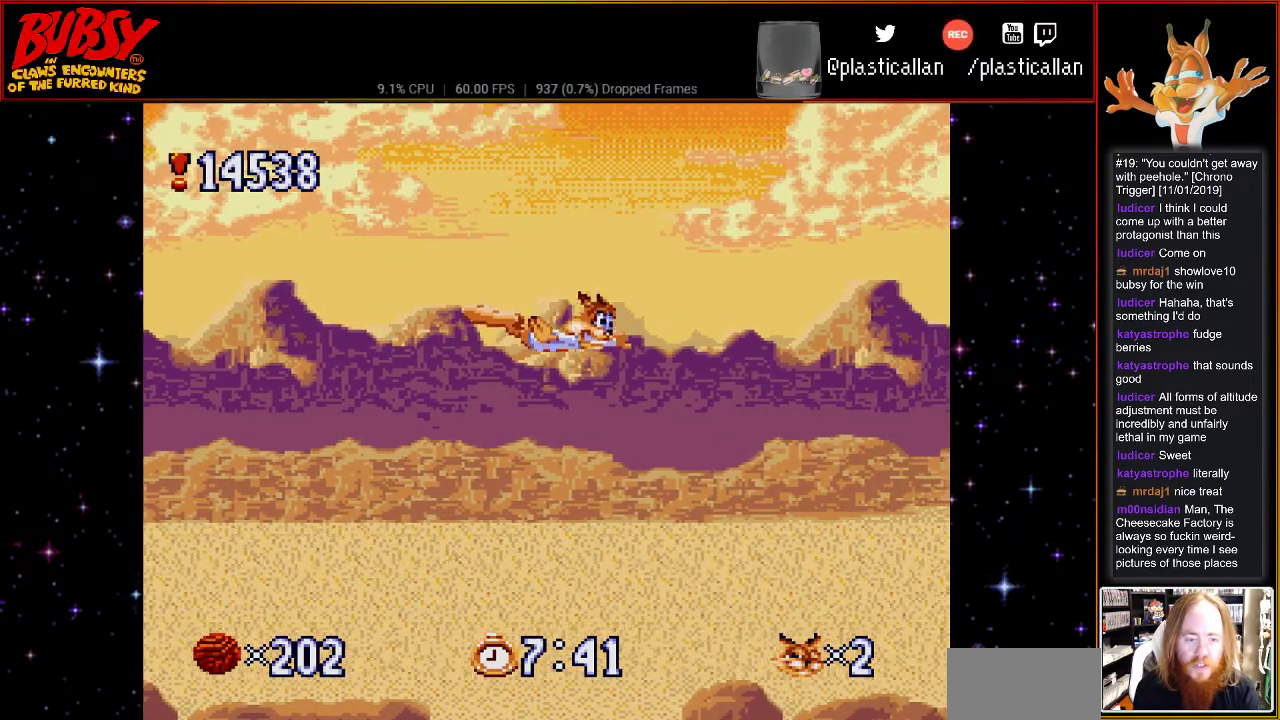
{"buttons": ["B", "Y", "DPAD_RIGHT"], "events": []}
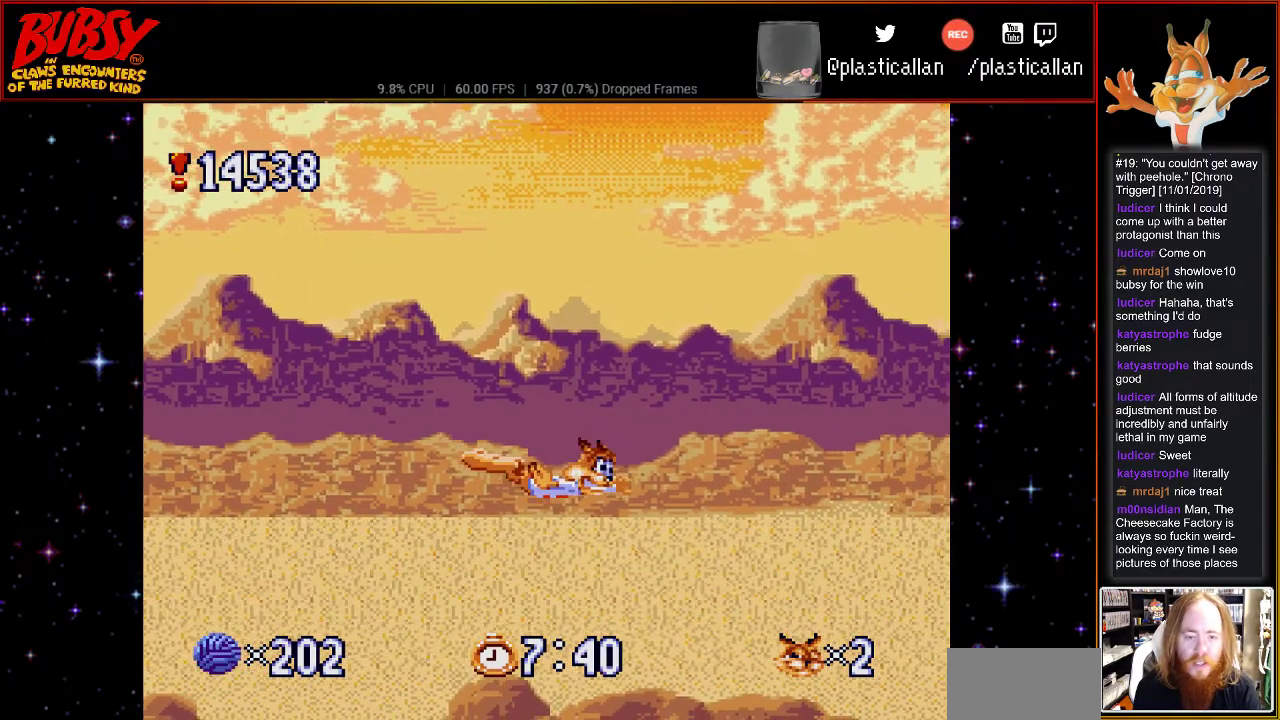
{"buttons": ["B", "Y"], "events": [[467, "DPAD_RIGHT", "up"]]}
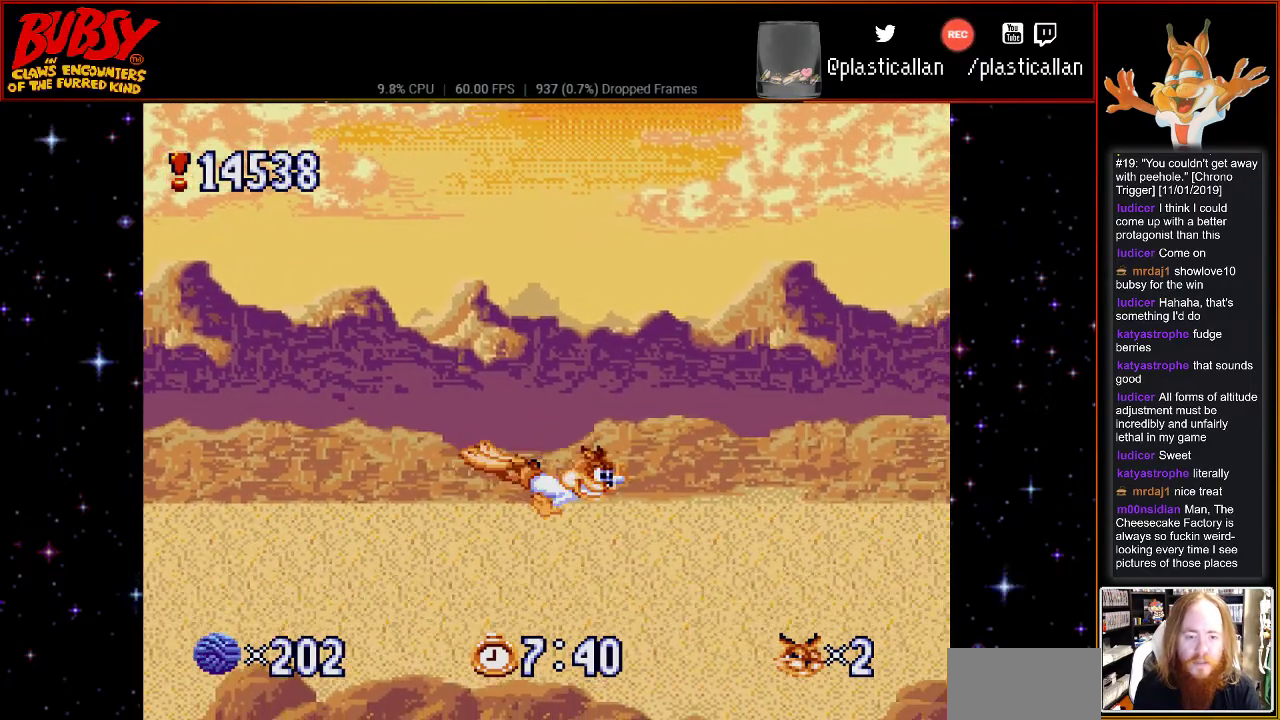
{"buttons": [], "events": [[417, "Y", "up"], [500, "B", "up"]]}
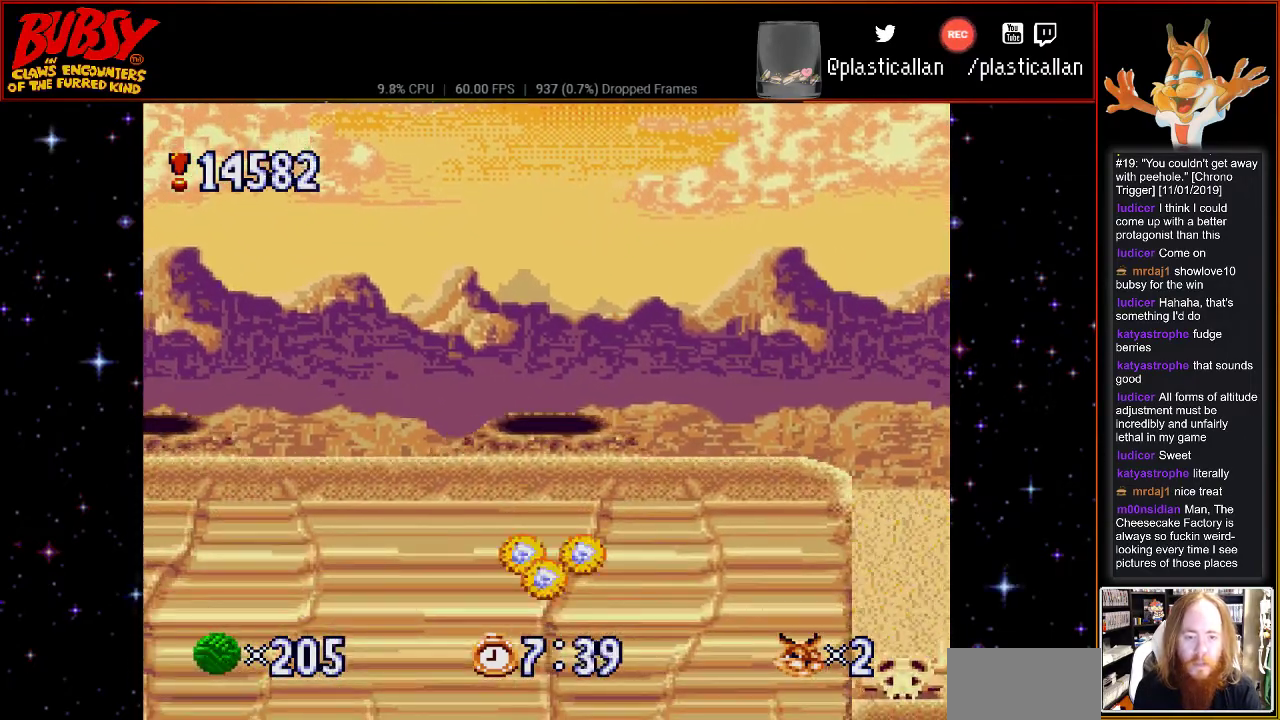
{"buttons": ["B"], "events": [[167, "DPAD_RIGHT", "down"], [217, "DPAD_RIGHT", "up"], [500, "B", "down"]]}
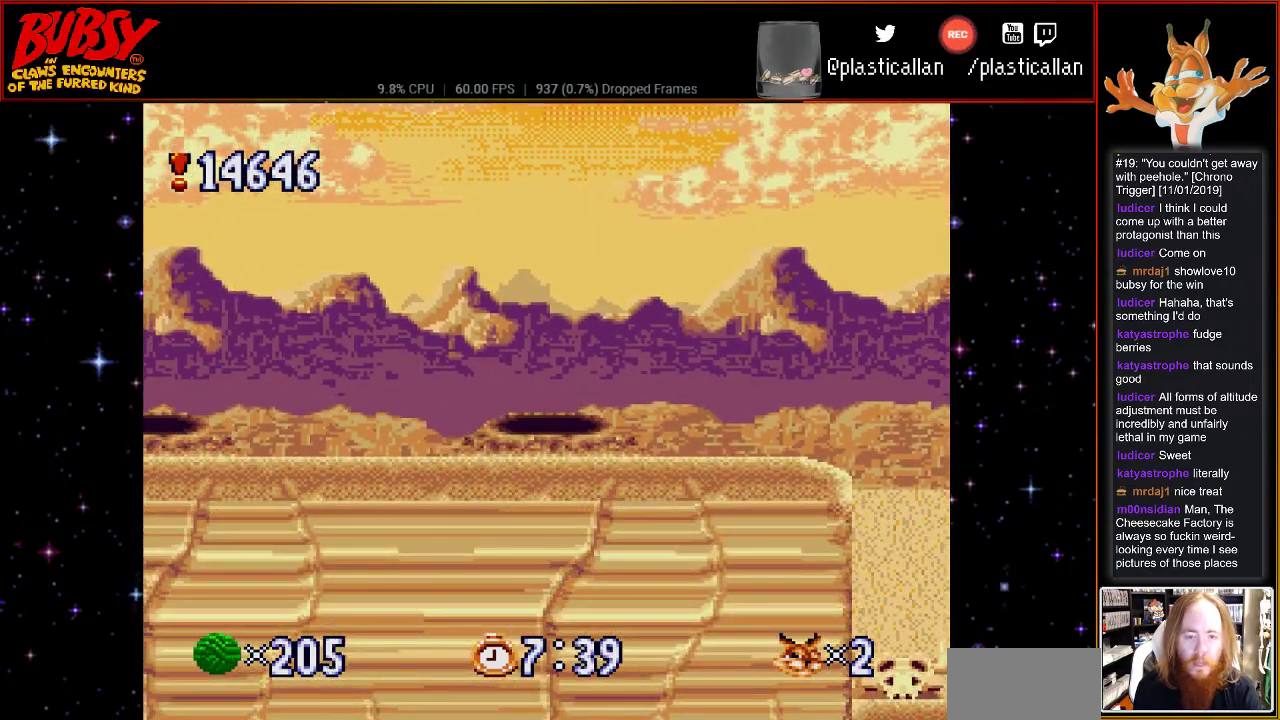
{"buttons": ["DPAD_RIGHT"], "events": [[150, "B", "up"], [183, "DPAD_RIGHT", "down"]]}
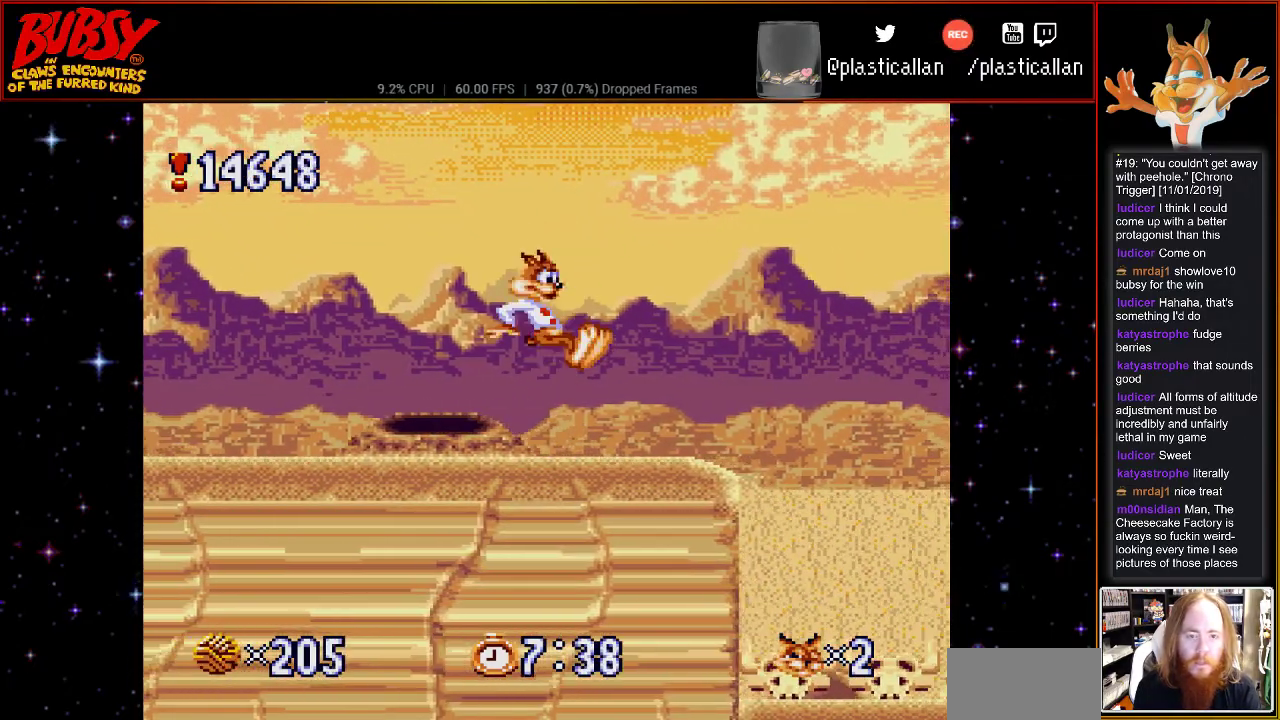
{"buttons": ["DPAD_RIGHT"], "events": [[117, "DPAD_RIGHT", "up"], [317, "DPAD_RIGHT", "down"]]}
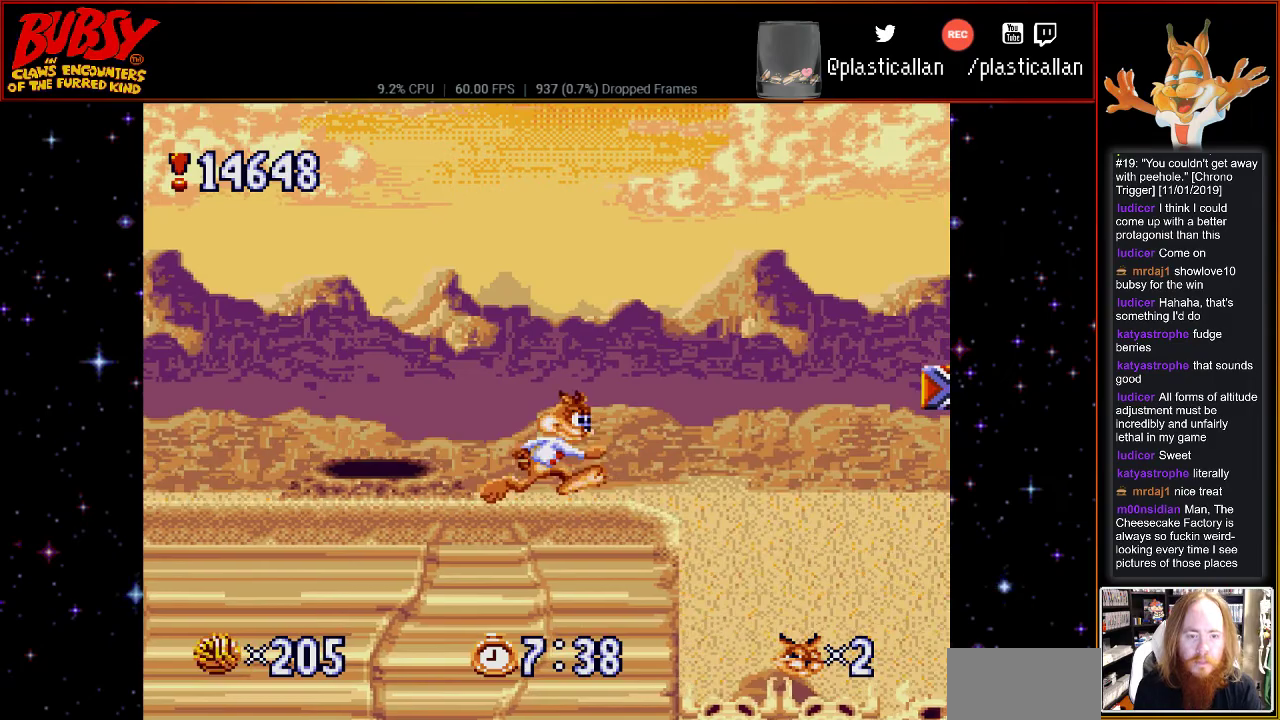
{"buttons": ["B", "DPAD_RIGHT"], "events": [[150, "B", "down"]]}
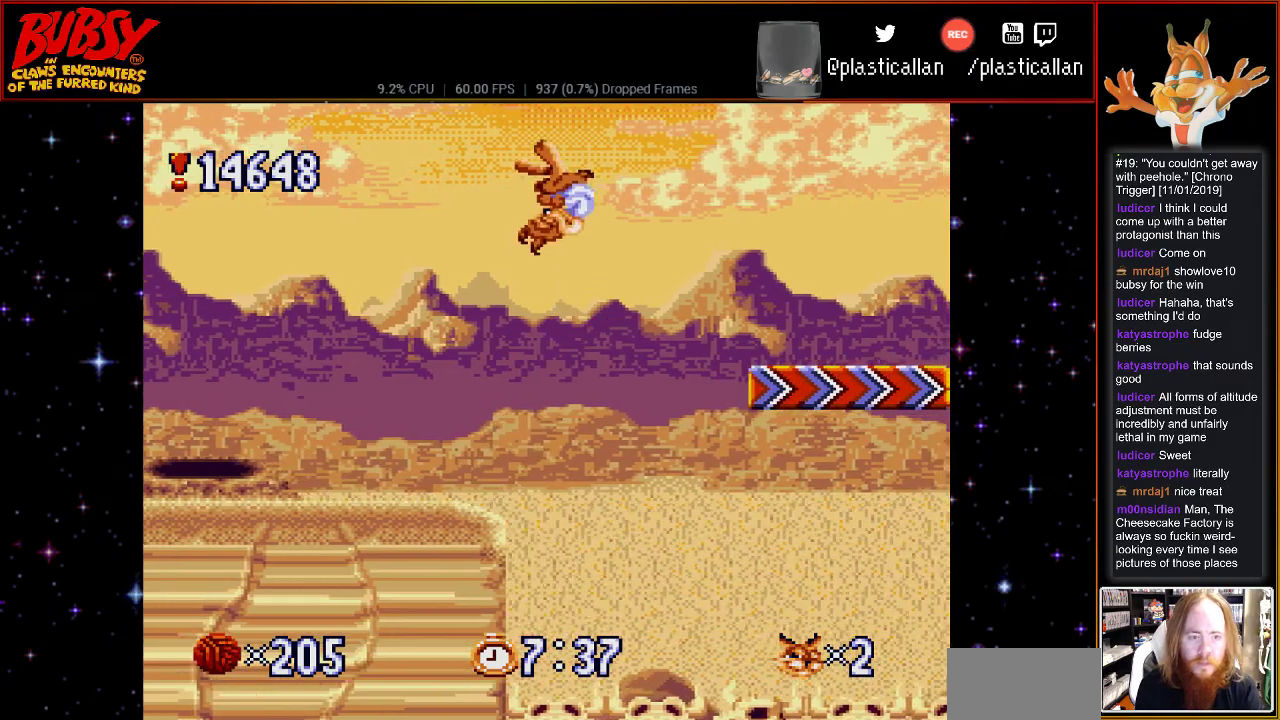
{"buttons": ["DPAD_RIGHT"], "events": [[250, "B", "up"]]}
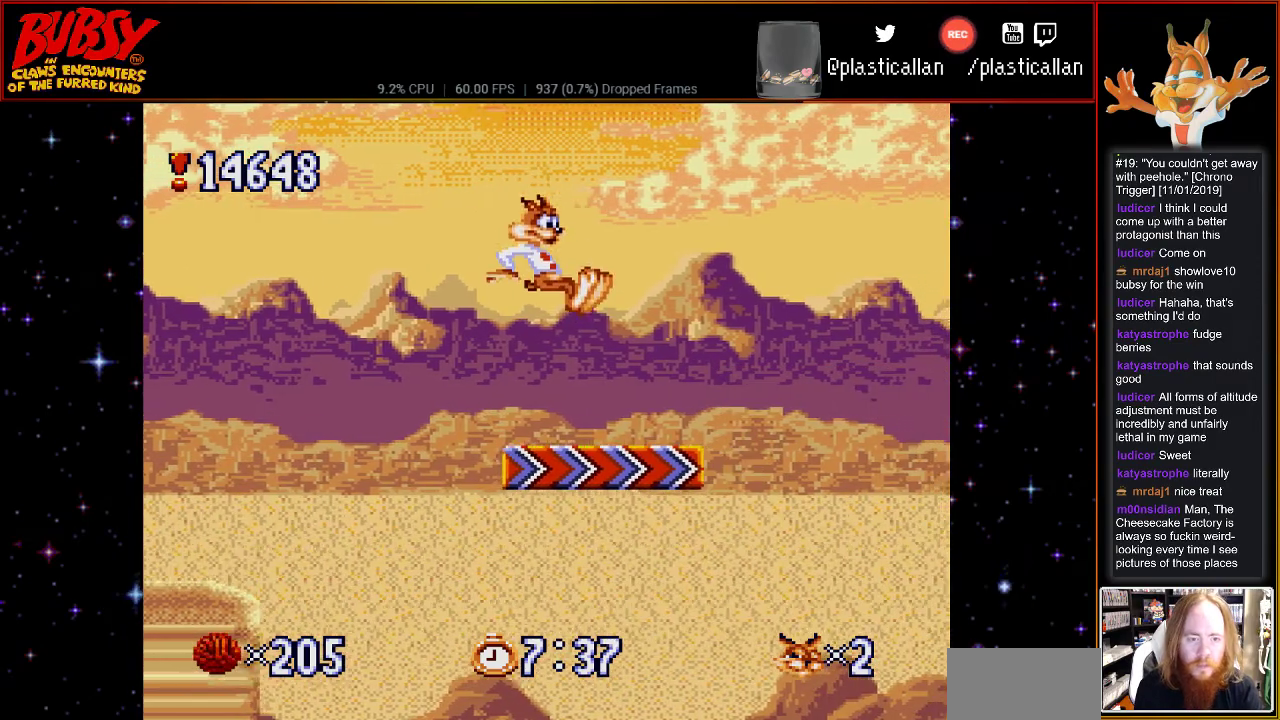
{"buttons": ["DPAD_RIGHT"], "events": [[317, "B", "down"], [467, "B", "up"]]}
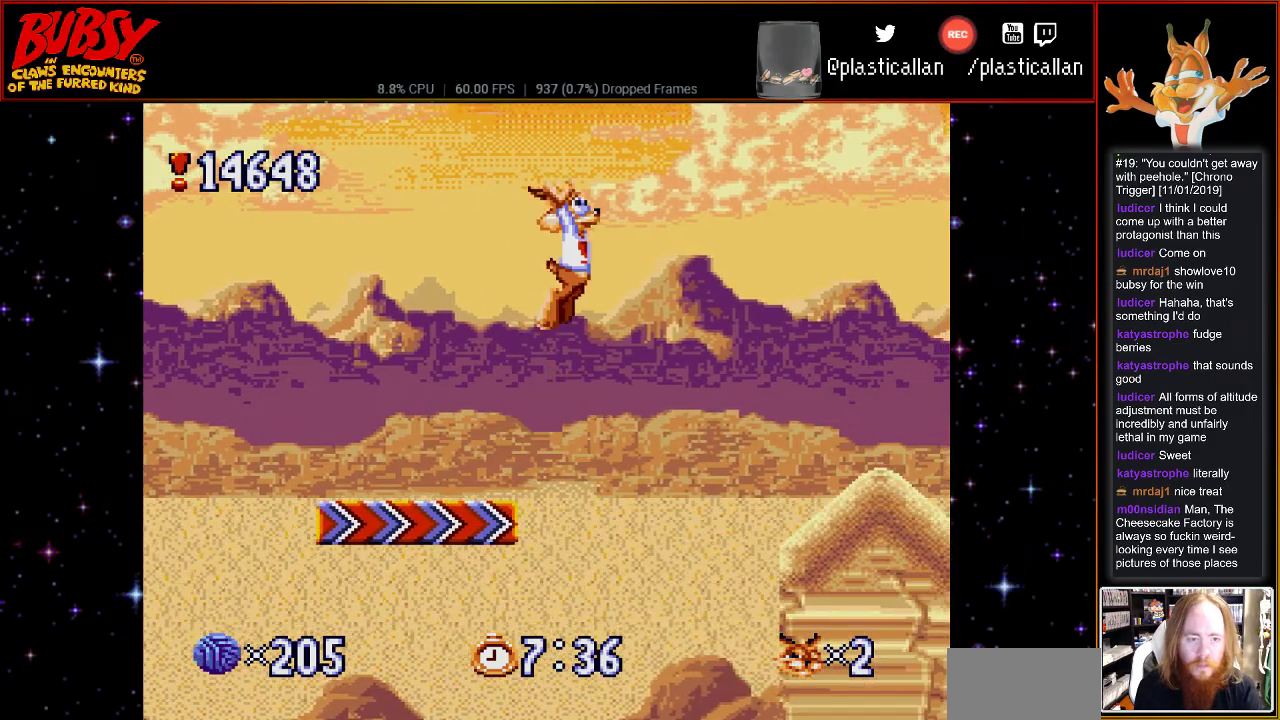
{"buttons": ["B", "DPAD_RIGHT"], "events": [[217, "B", "down"], [400, "B", "up"], [433, "B", "down"]]}
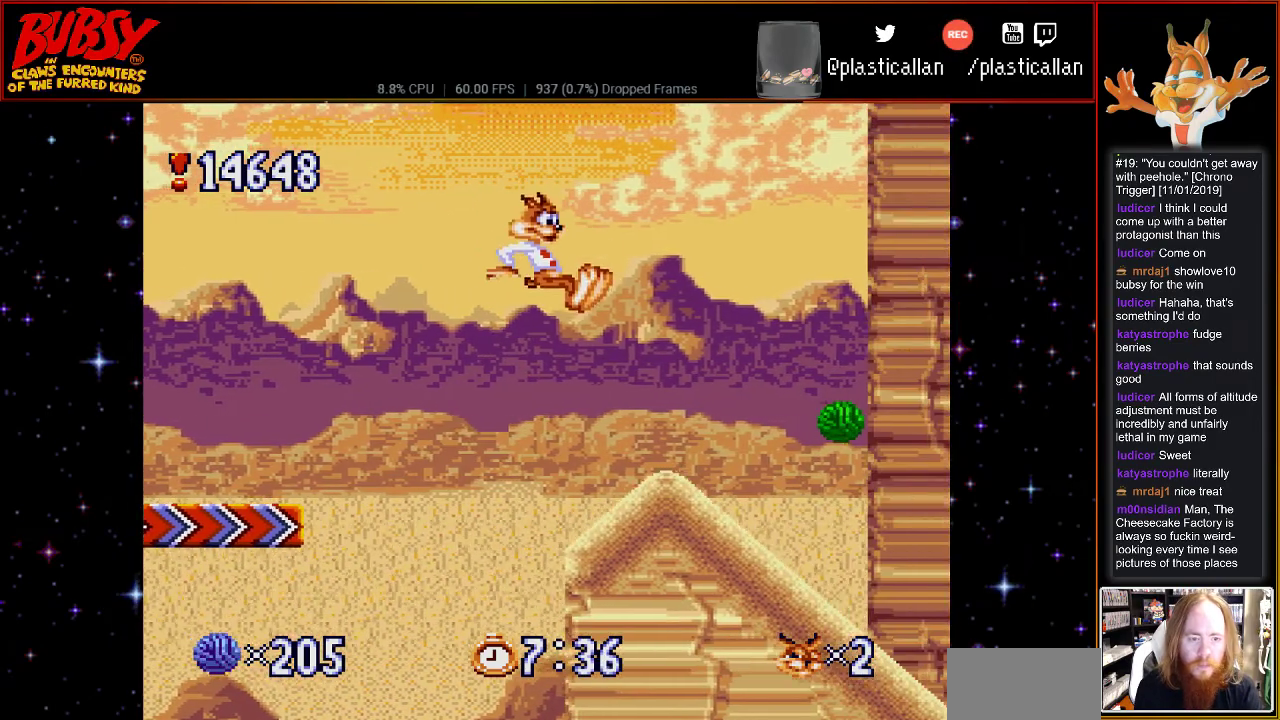
{"buttons": ["B", "DPAD_RIGHT"], "events": [[100, "B", "up"], [433, "B", "down"]]}
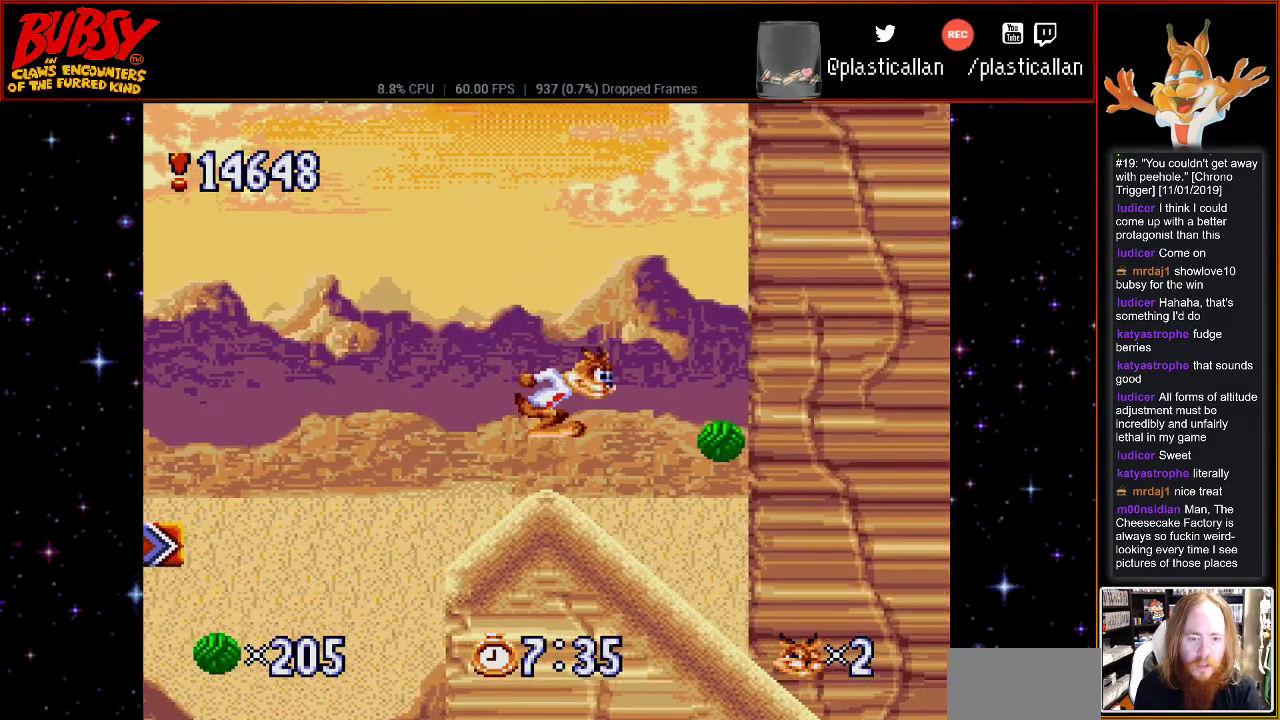
{"buttons": [], "events": [[33, "B", "up"], [250, "DPAD_RIGHT", "up"]]}
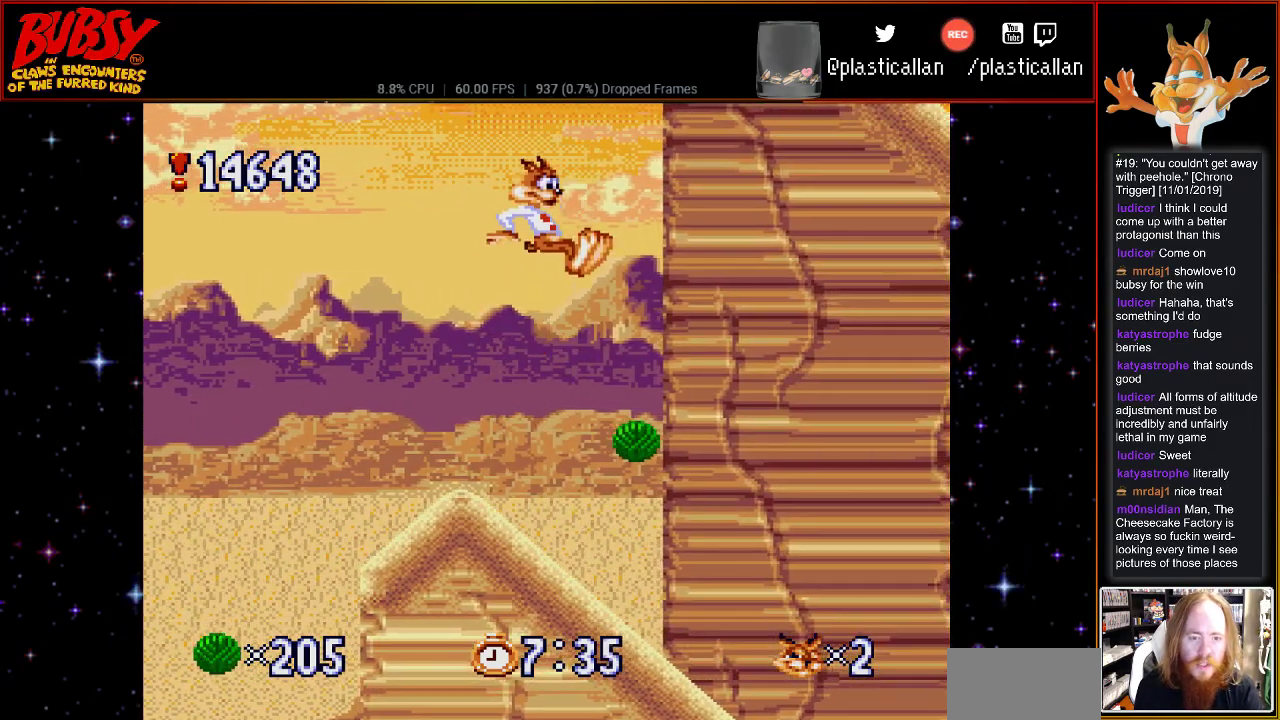
{"buttons": [], "events": [[150, "DPAD_RIGHT", "down"], [467, "DPAD_RIGHT", "up"]]}
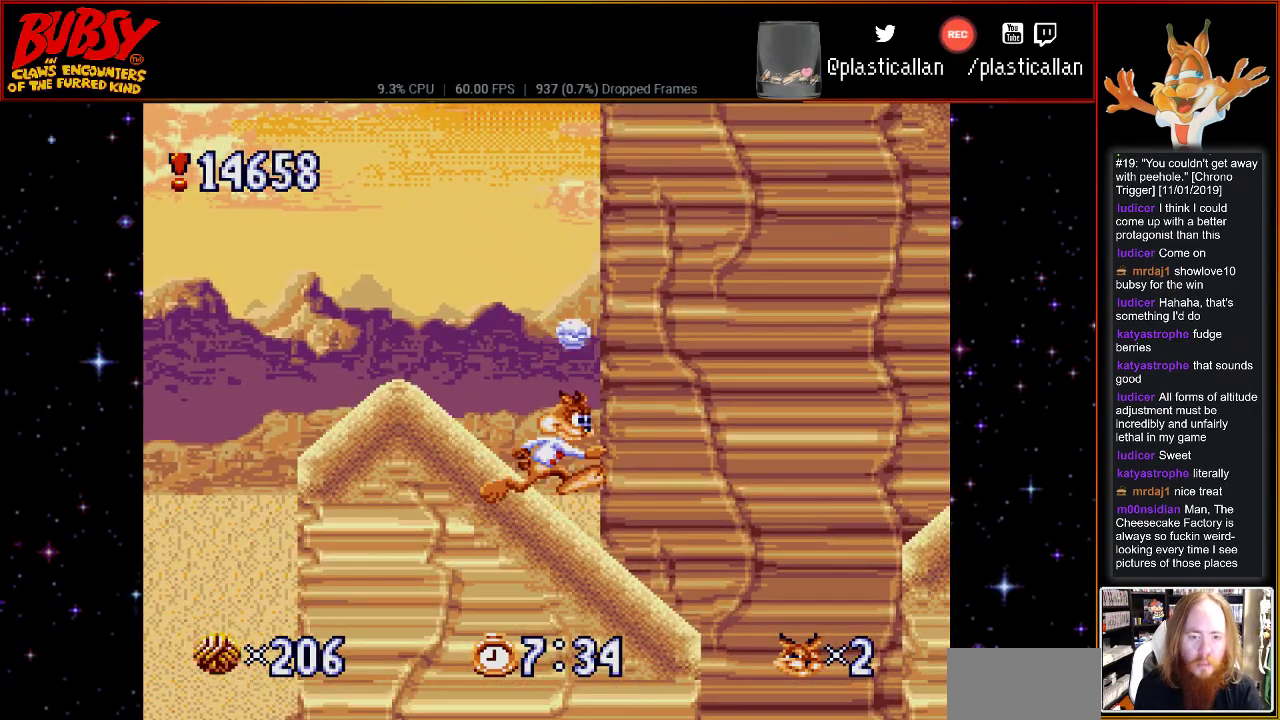
{"buttons": ["B", "DPAD_RIGHT"], "events": [[367, "B", "down"], [400, "DPAD_RIGHT", "down"]]}
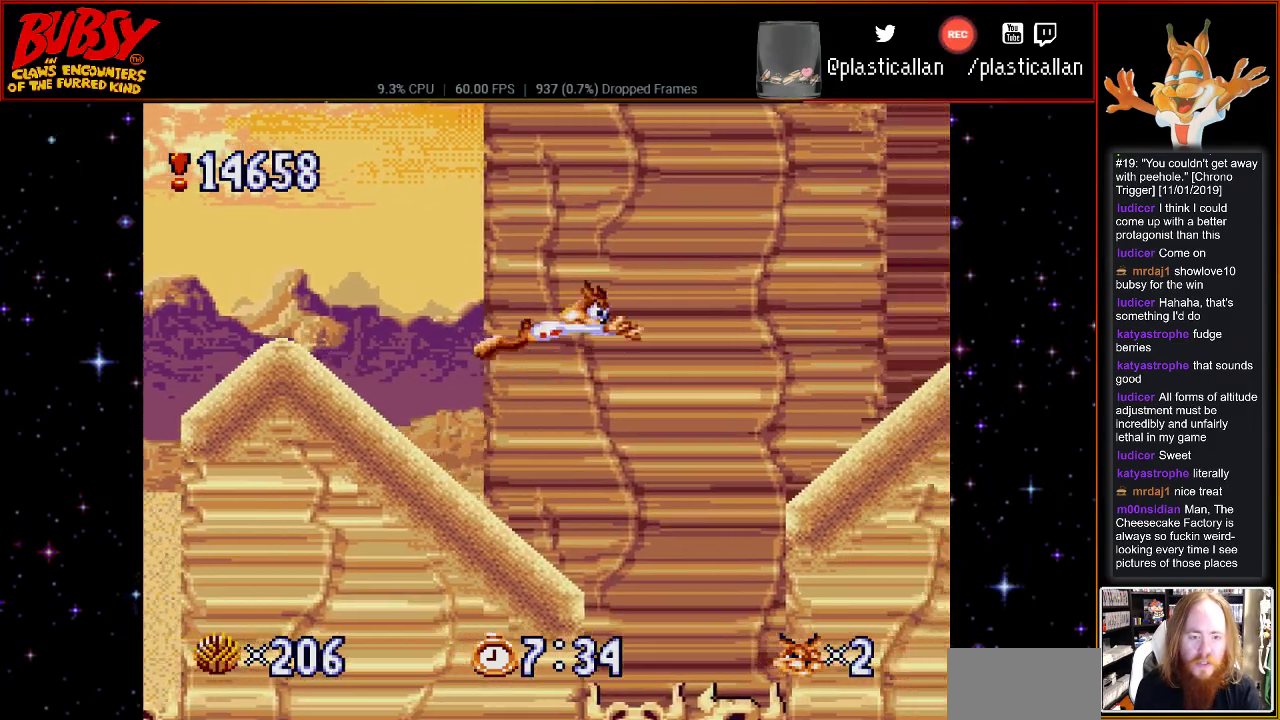
{"buttons": ["DPAD_RIGHT"], "events": [[33, "B", "up"]]}
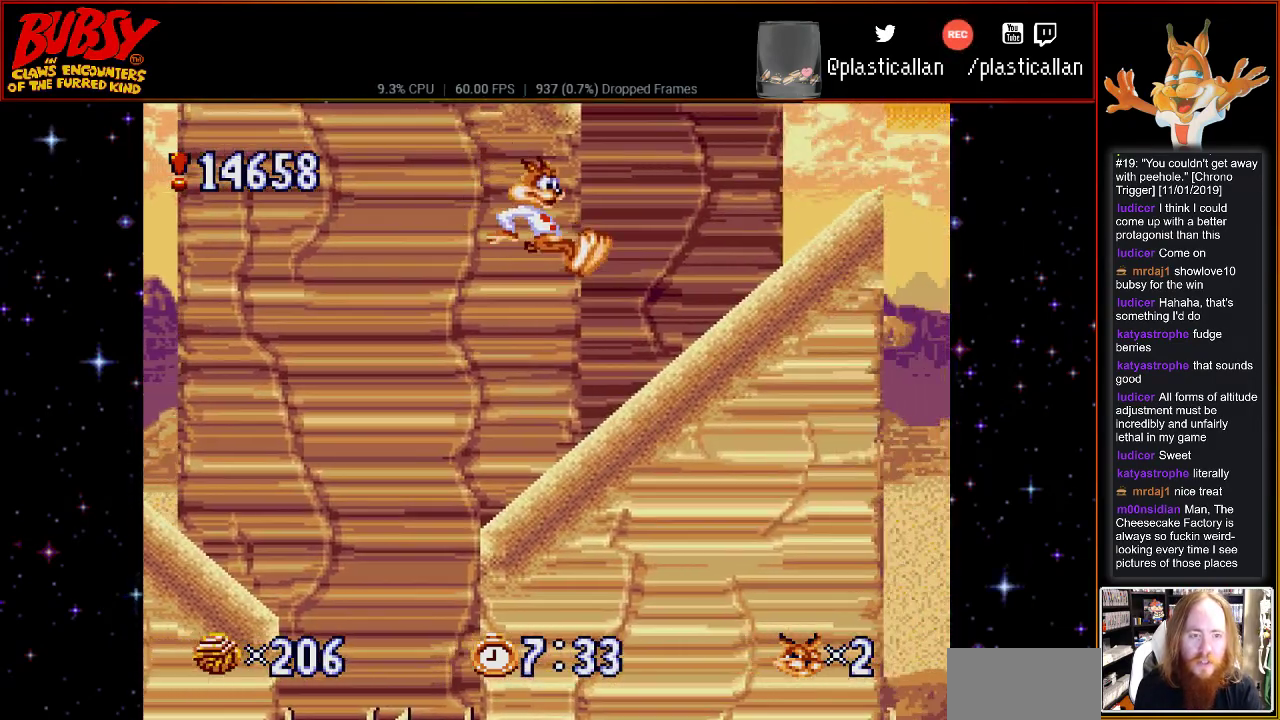
{"buttons": ["DPAD_RIGHT"], "events": [[183, "DPAD_RIGHT", "up"], [250, "DPAD_RIGHT", "down"]]}
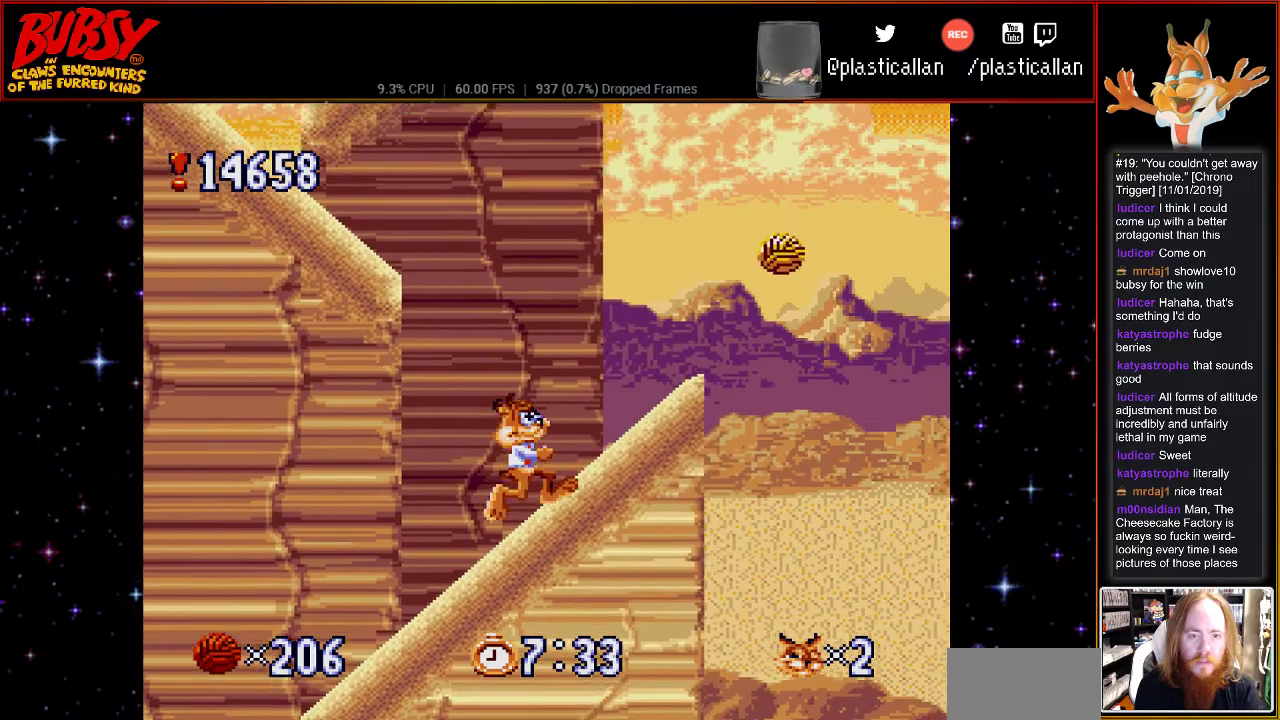
{"buttons": ["DPAD_LEFT"], "events": [[83, "DPAD_RIGHT", "up"], [217, "B", "down"], [217, "DPAD_LEFT", "down"], [467, "B", "up"]]}
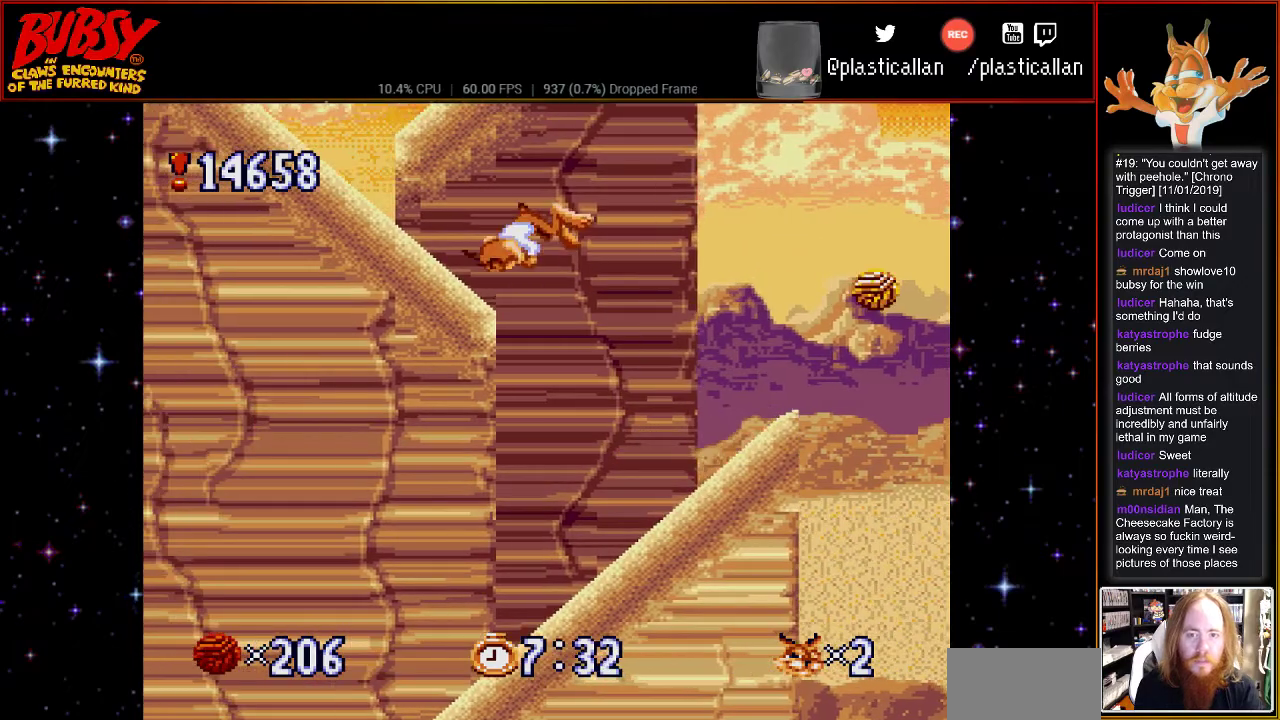
{"buttons": [], "events": [[217, "DPAD_LEFT", "up"]]}
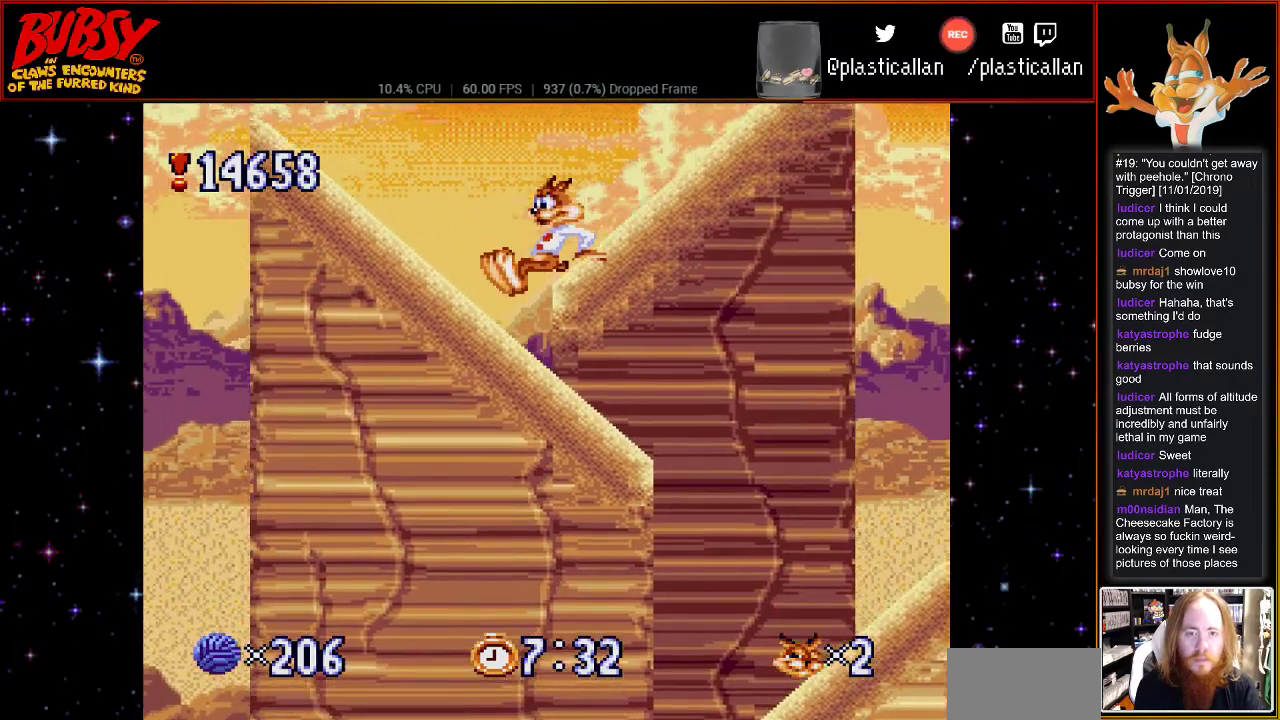
{"buttons": ["B", "DPAD_RIGHT"], "events": [[33, "B", "down"], [117, "B", "up"], [117, "DPAD_RIGHT", "down"], [367, "B", "down"]]}
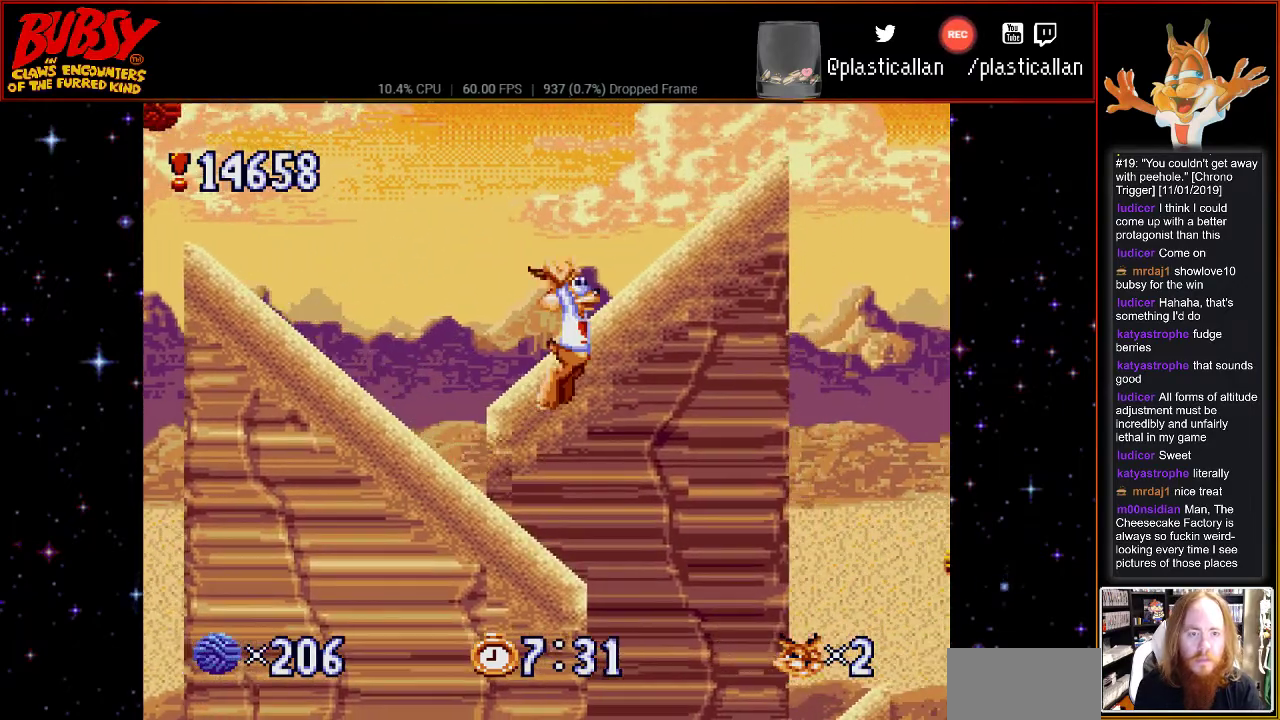
{"buttons": ["DPAD_RIGHT"], "events": [[100, "B", "up"], [183, "DPAD_RIGHT", "up"], [250, "DPAD_LEFT", "down"], [417, "DPAD_UP", "down"], [433, "DPAD_LEFT", "up"], [433, "DPAD_UP", "up"], [500, "DPAD_RIGHT", "down"]]}
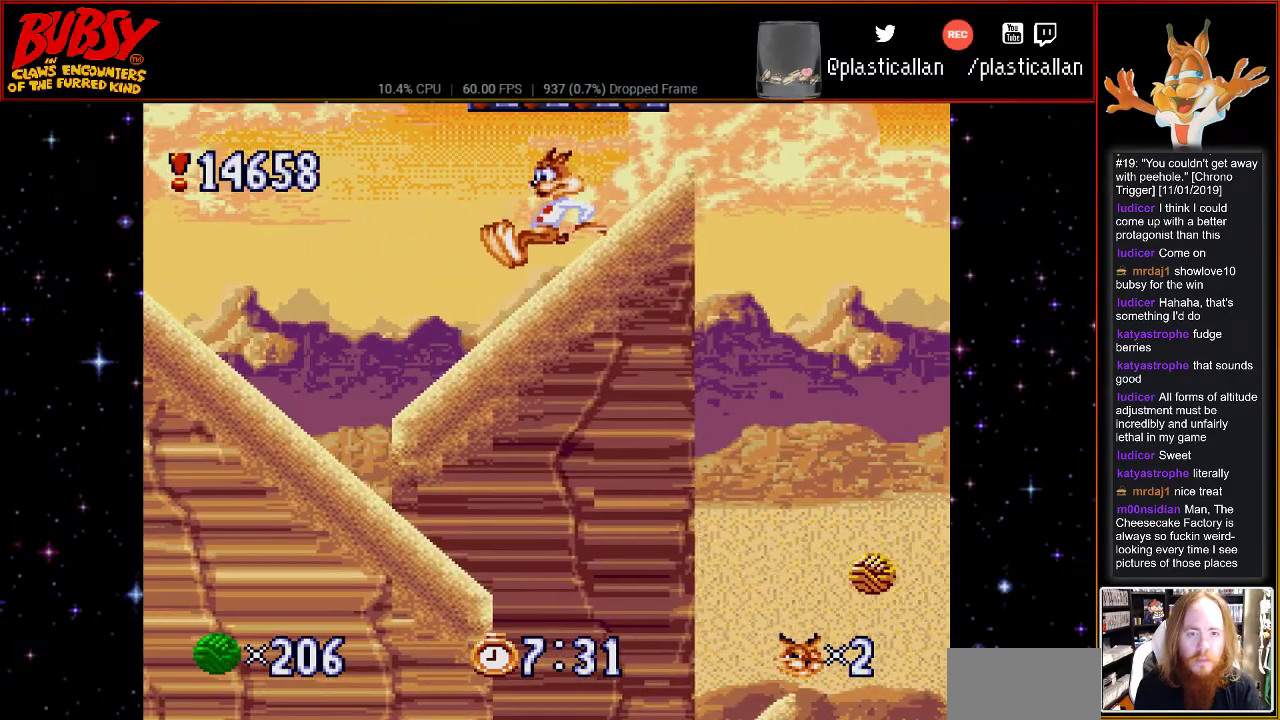
{"buttons": ["B", "DPAD_RIGHT"], "events": [[283, "B", "down"]]}
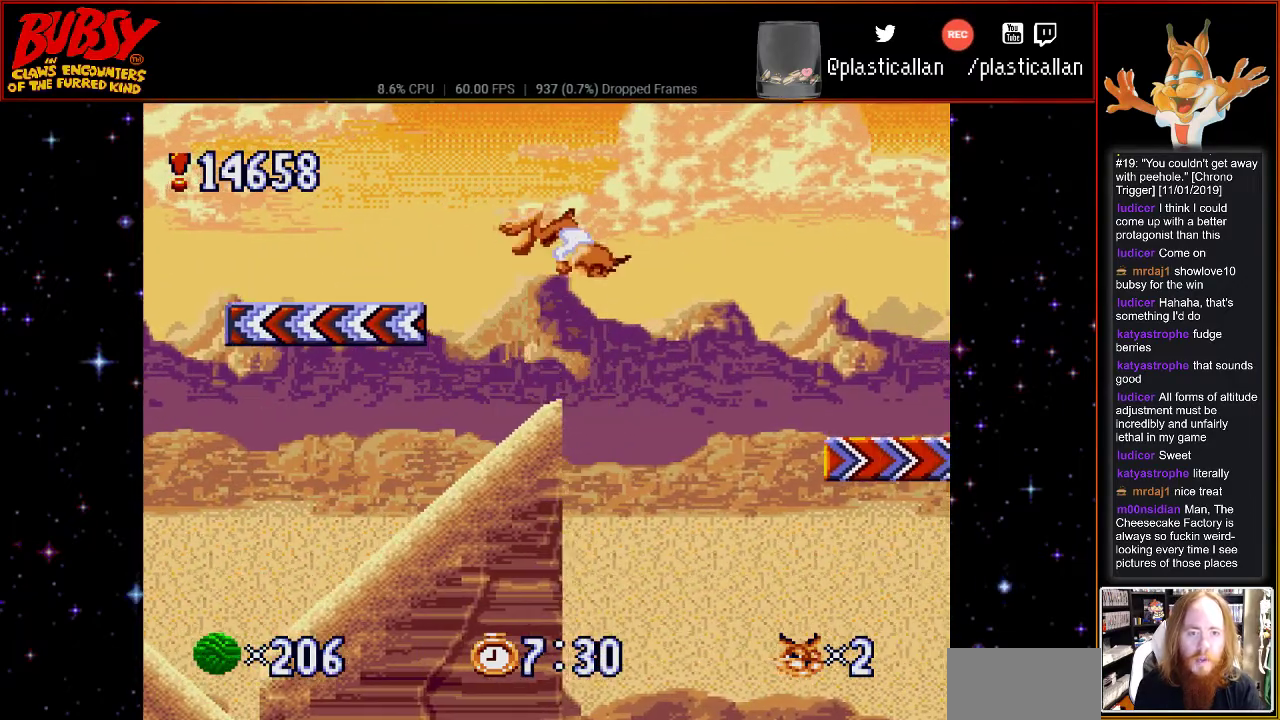
{"buttons": ["DPAD_RIGHT"], "events": [[250, "B", "up"], [317, "Y", "down"], [500, "Y", "up"]]}
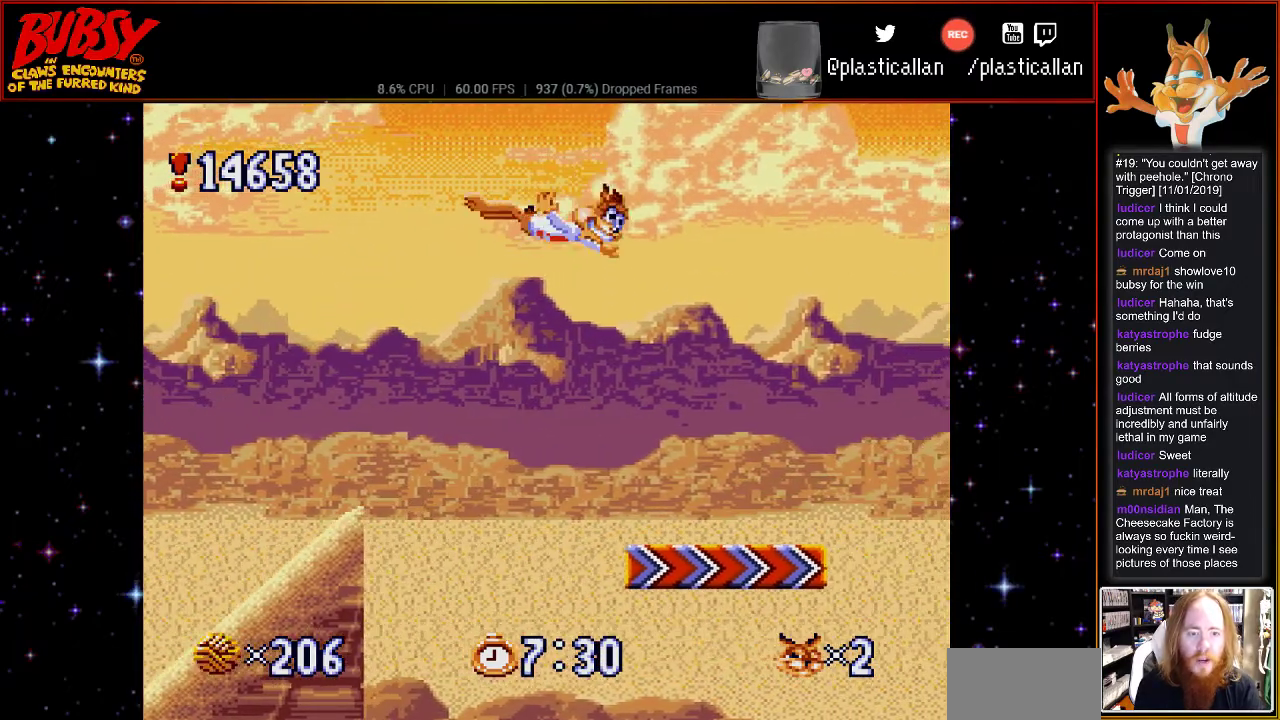
{"buttons": ["DPAD_RIGHT"], "events": []}
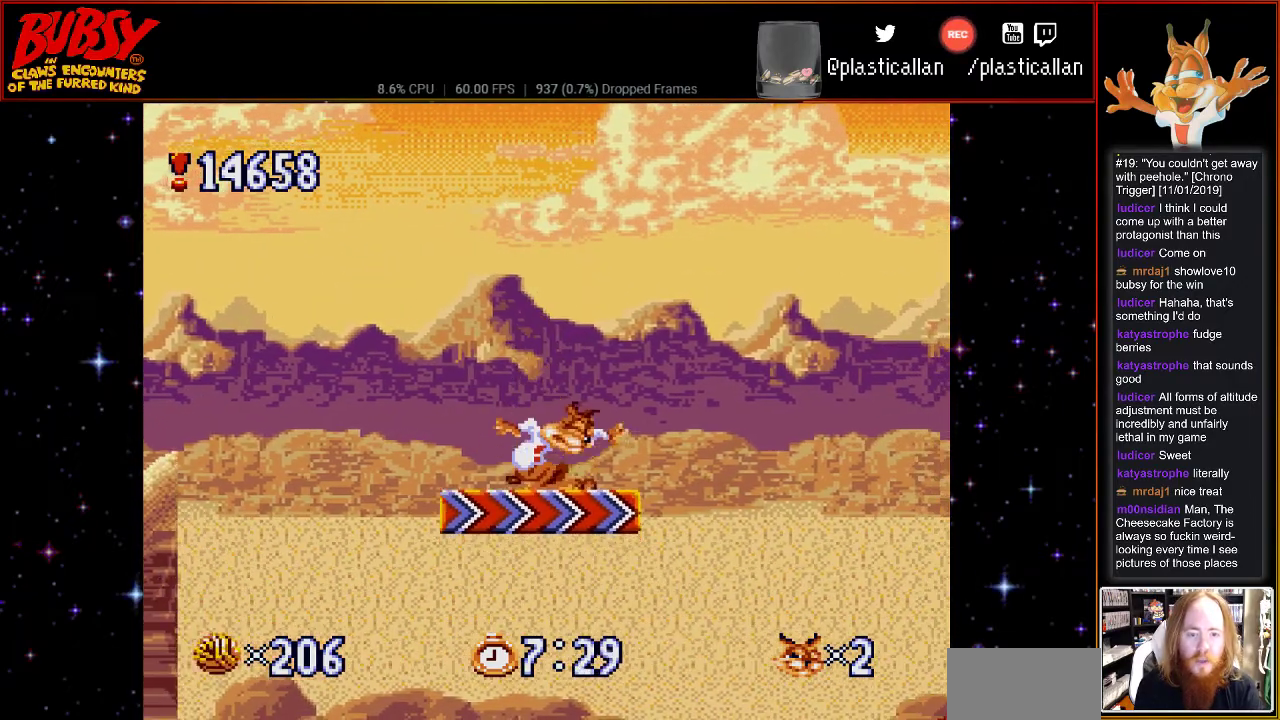
{"buttons": ["B", "DPAD_RIGHT"], "events": [[217, "B", "down"]]}
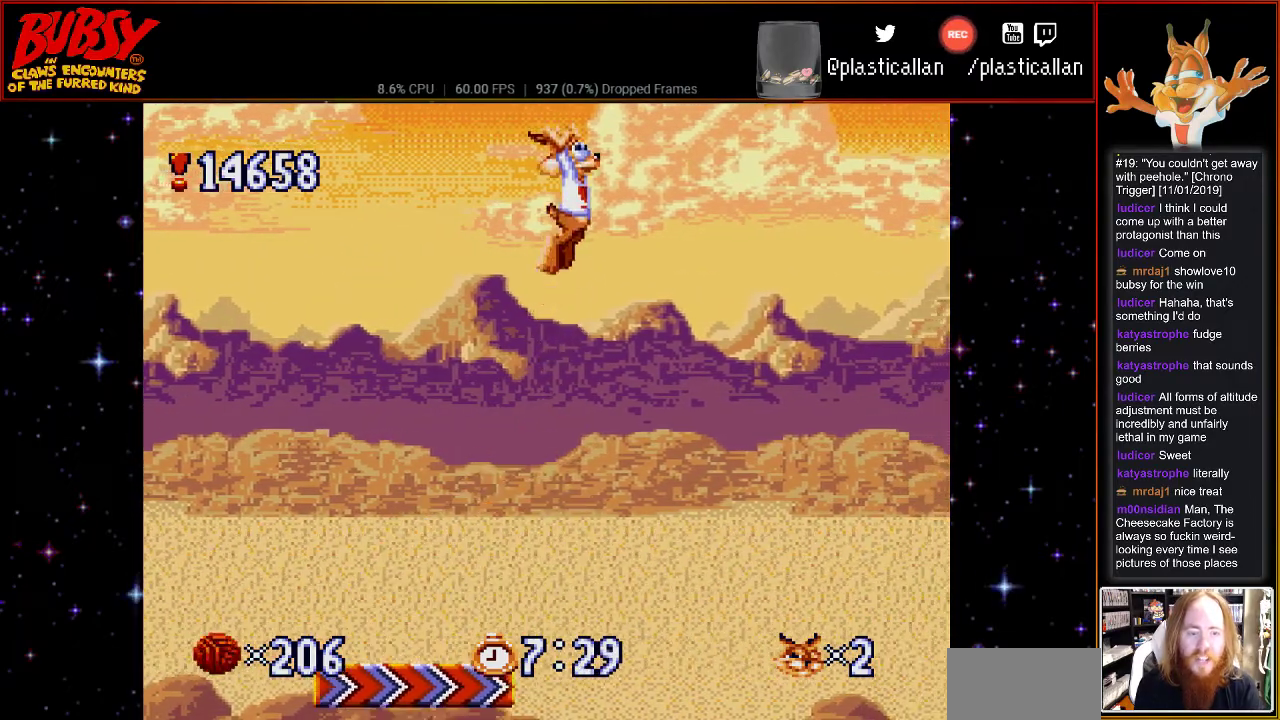
{"buttons": ["B", "Y", "DPAD_RIGHT"], "events": [[300, "Y", "down"]]}